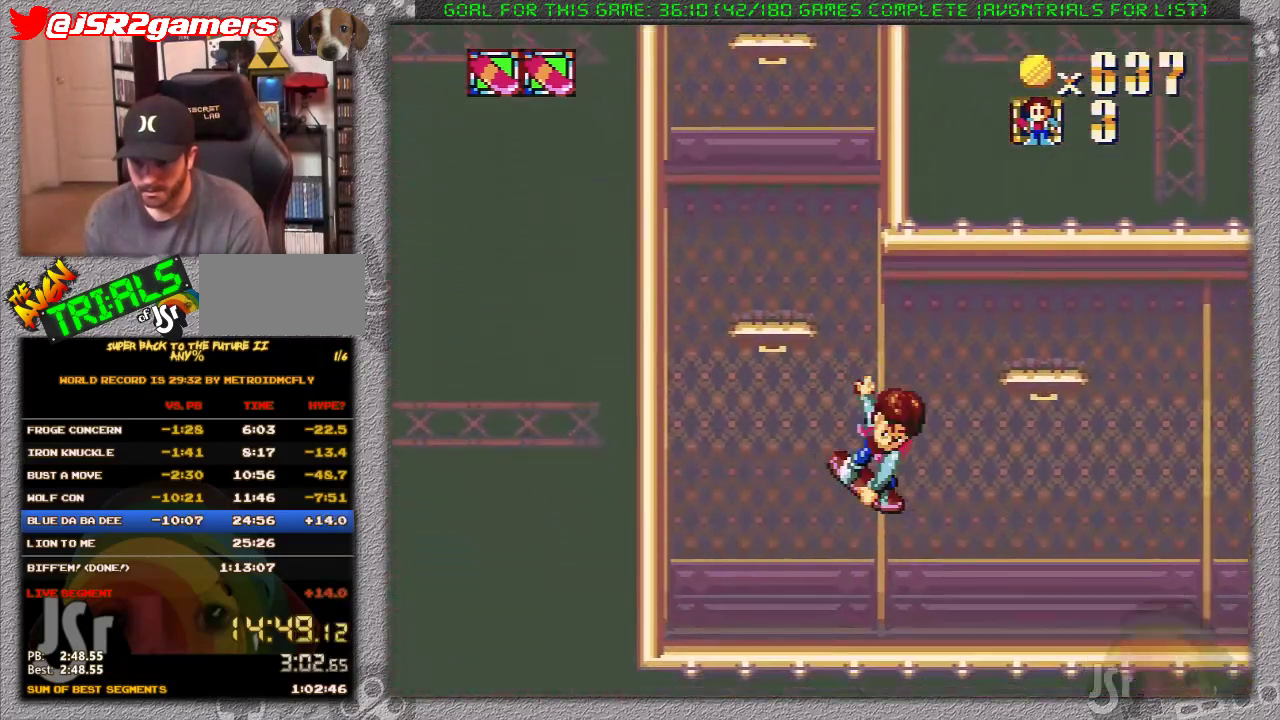
Gameplay with a controller (Nintendo layout); each line is a JSON object with the inputs held at the frame after it. "events" lists button and stick changes between this image and that frame as [ms after this image, input, new state], when the widget could be followed in between. Not read: L3 R3.
{"buttons": ["X", "DPAD_RIGHT"], "events": []}
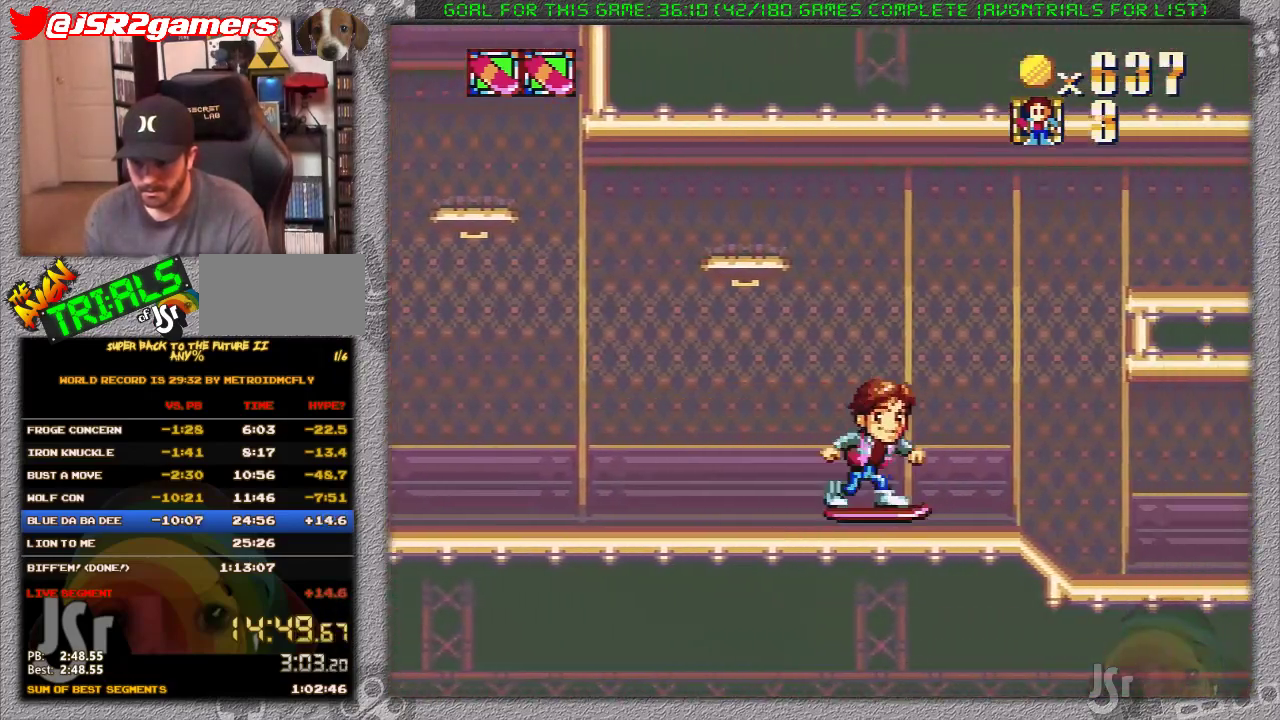
{"buttons": ["X", "DPAD_LEFT"], "events": [[50, "A", "down"], [200, "A", "up"], [483, "DPAD_LEFT", "down"], [483, "DPAD_RIGHT", "up"]]}
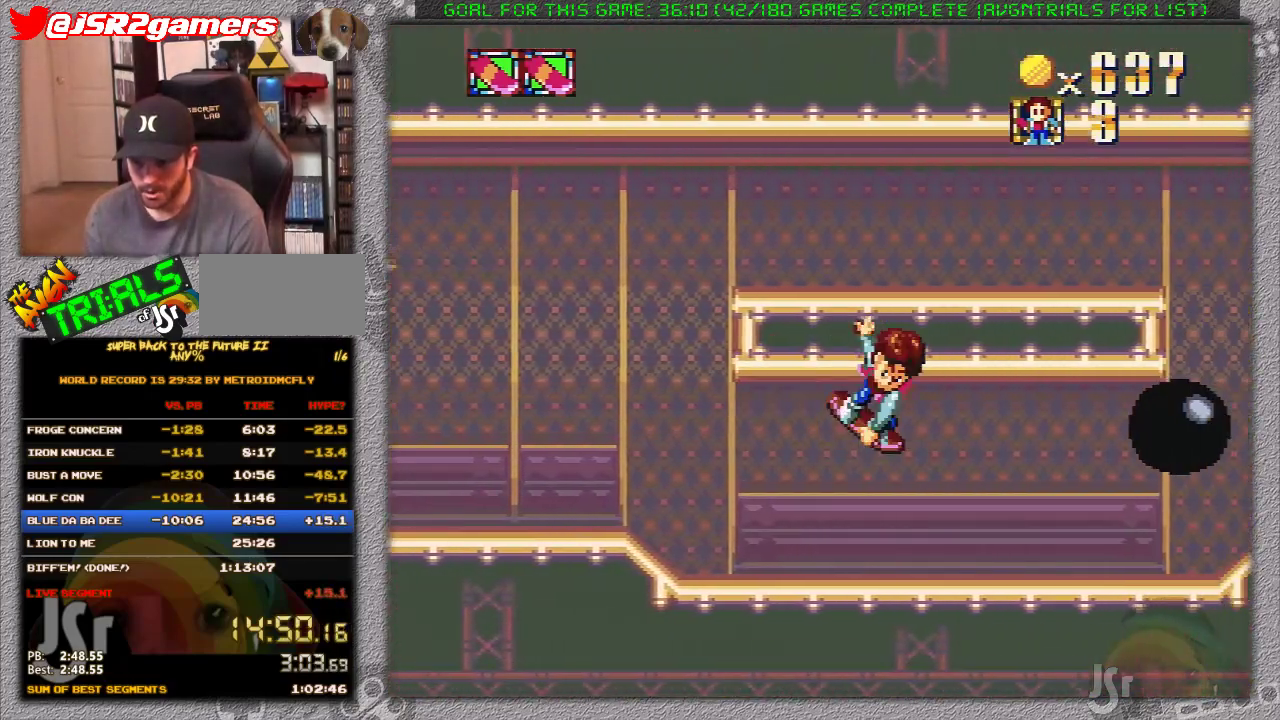
{"buttons": ["X", "DPAD_LEFT"], "events": [[150, "A", "down"], [300, "A", "up"]]}
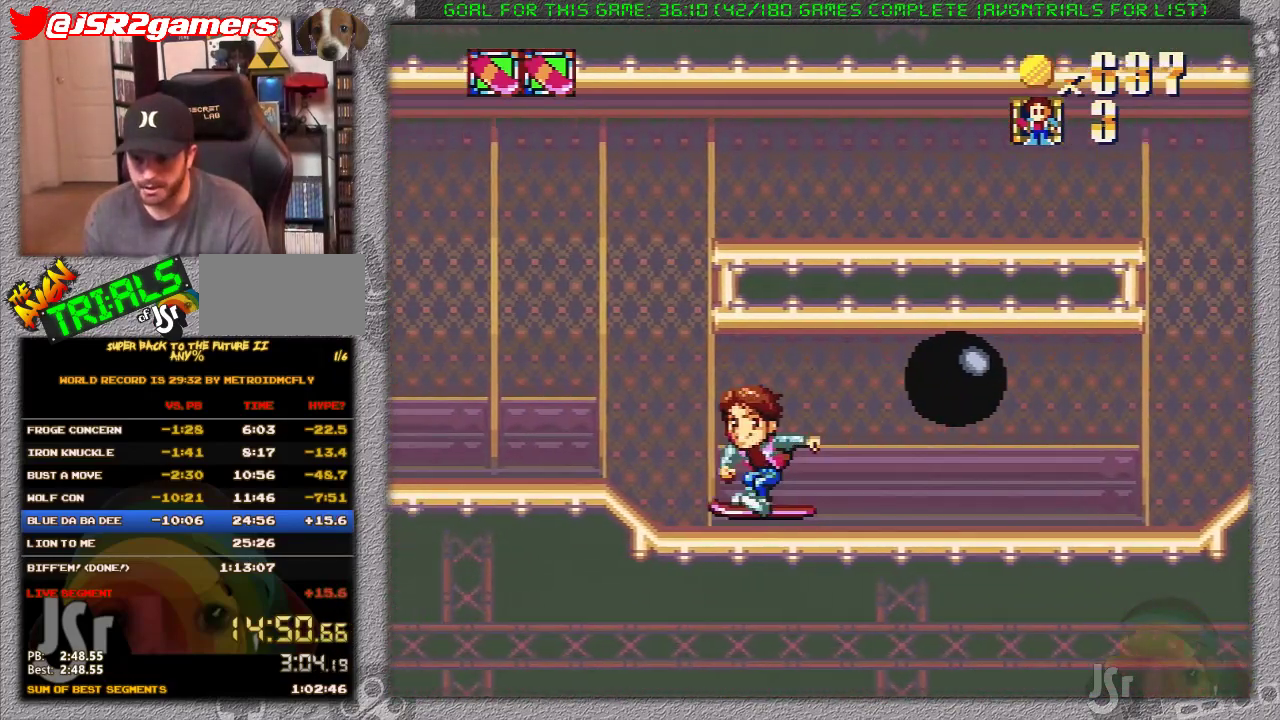
{"buttons": [], "events": [[417, "X", "up"], [483, "DPAD_LEFT", "up"]]}
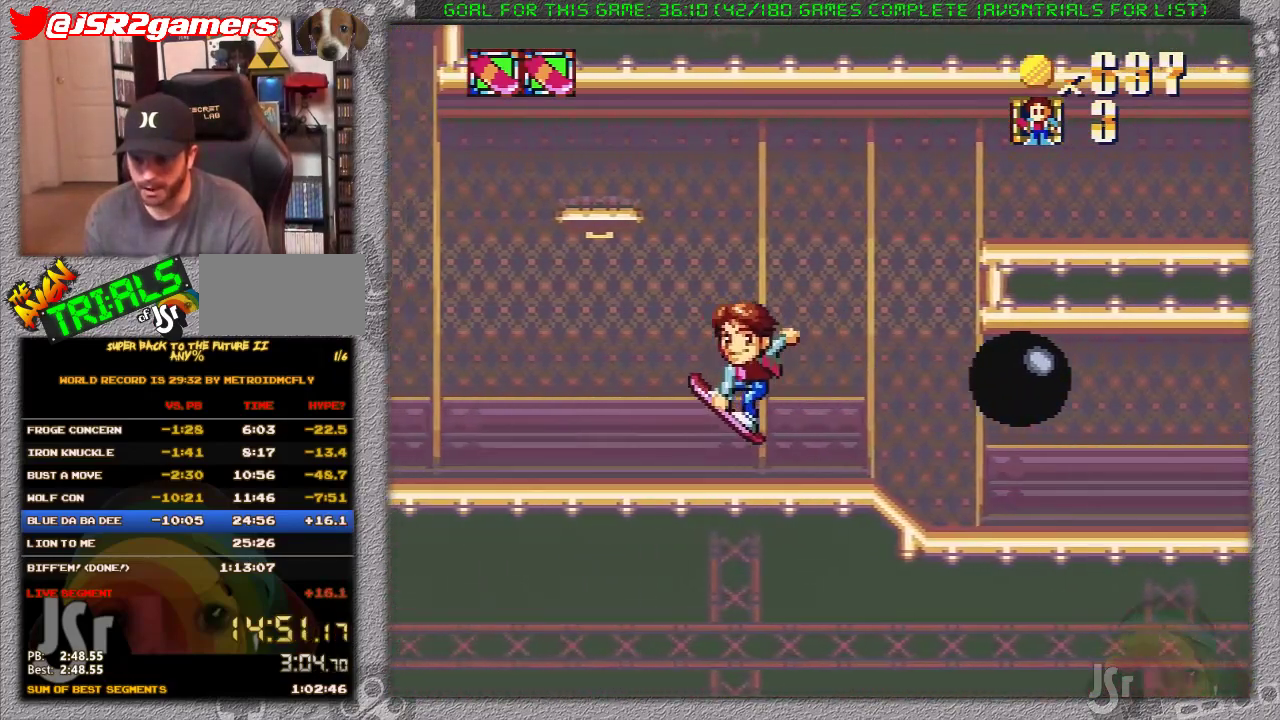
{"buttons": ["DPAD_LEFT"], "events": [[50, "DPAD_LEFT", "down"]]}
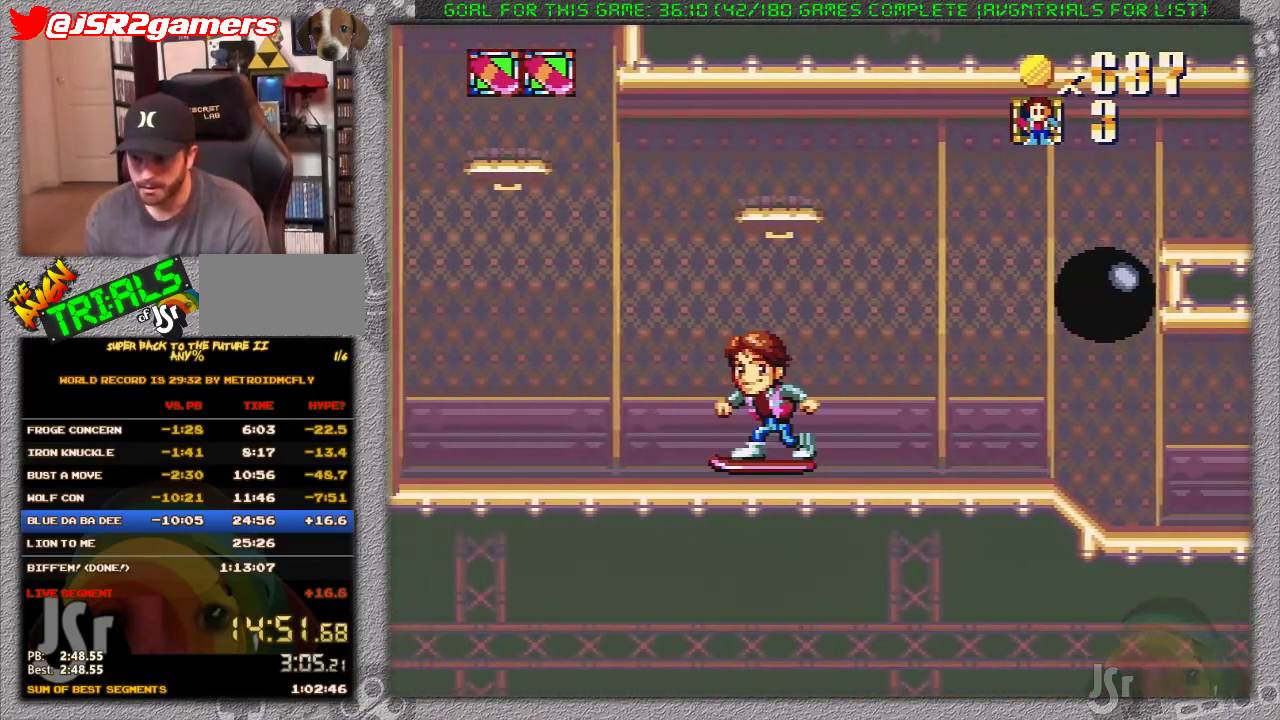
{"buttons": ["X", "DPAD_RIGHT"], "events": [[350, "DPAD_LEFT", "up"], [400, "DPAD_RIGHT", "down"], [450, "X", "down"]]}
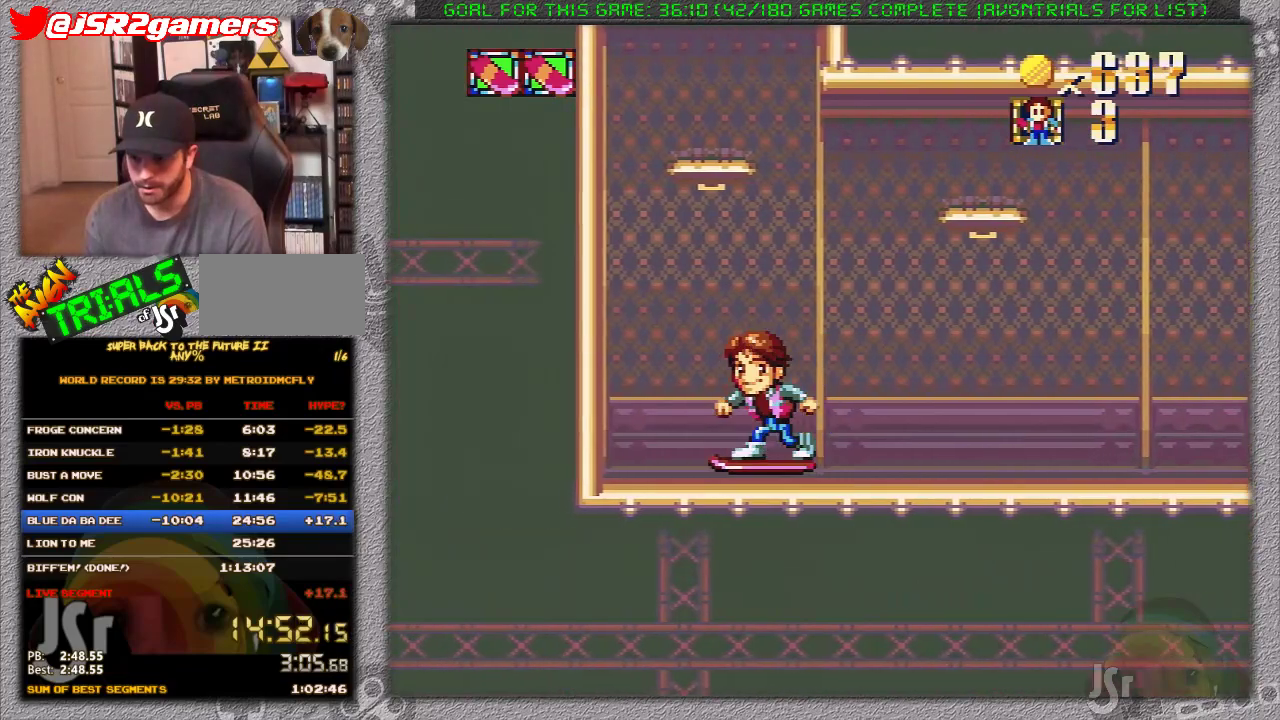
{"buttons": ["A", "X", "DPAD_RIGHT"], "events": [[467, "A", "down"]]}
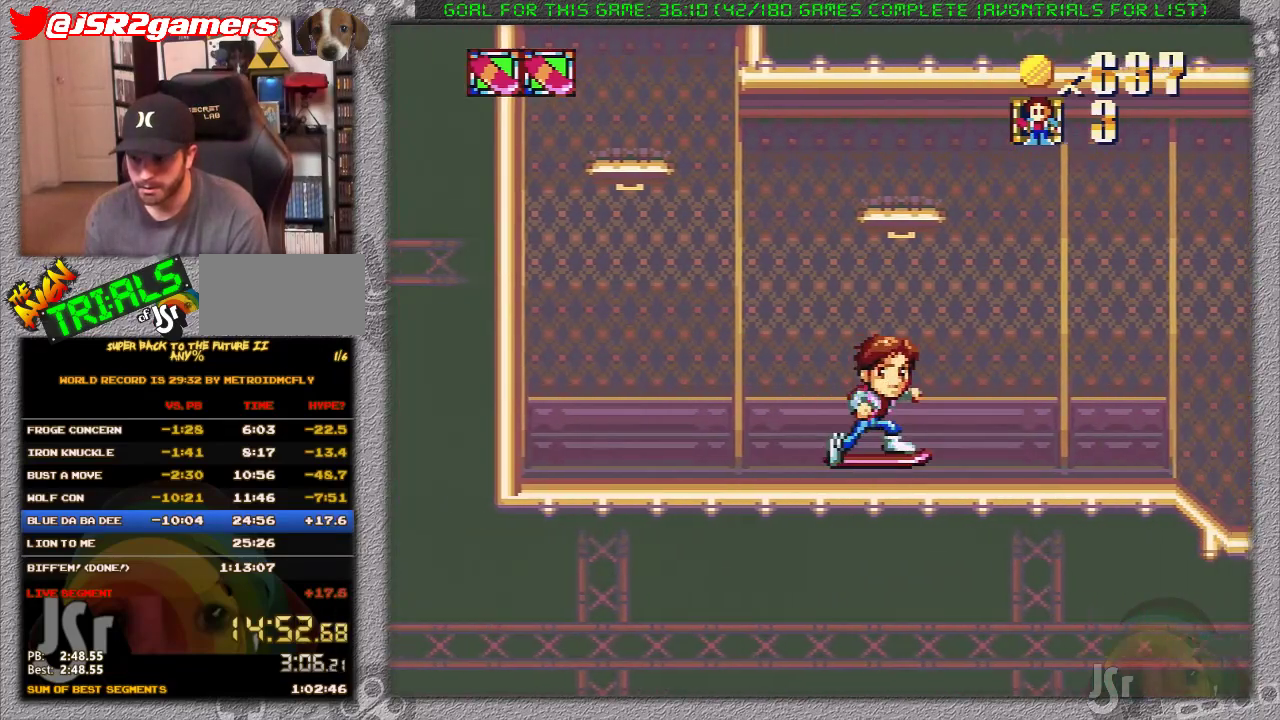
{"buttons": ["X", "DPAD_RIGHT"], "events": [[350, "A", "up"]]}
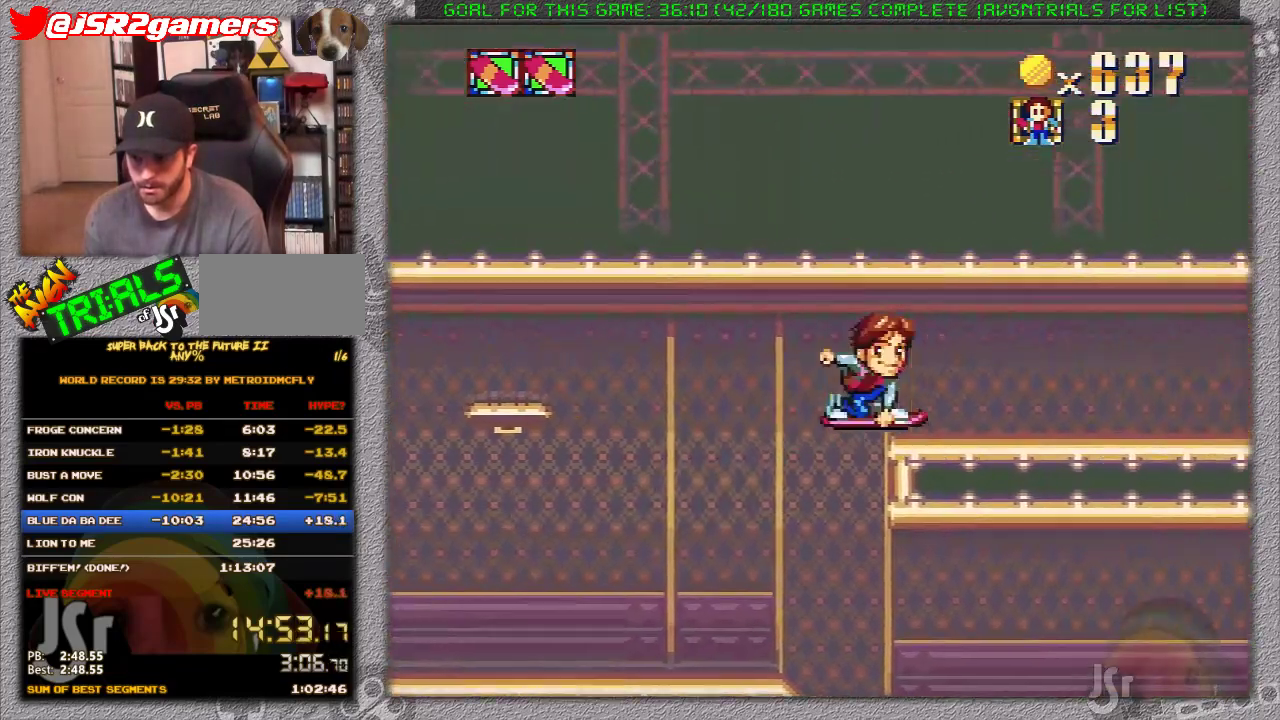
{"buttons": ["A", "X", "DPAD_RIGHT"], "events": [[467, "A", "down"]]}
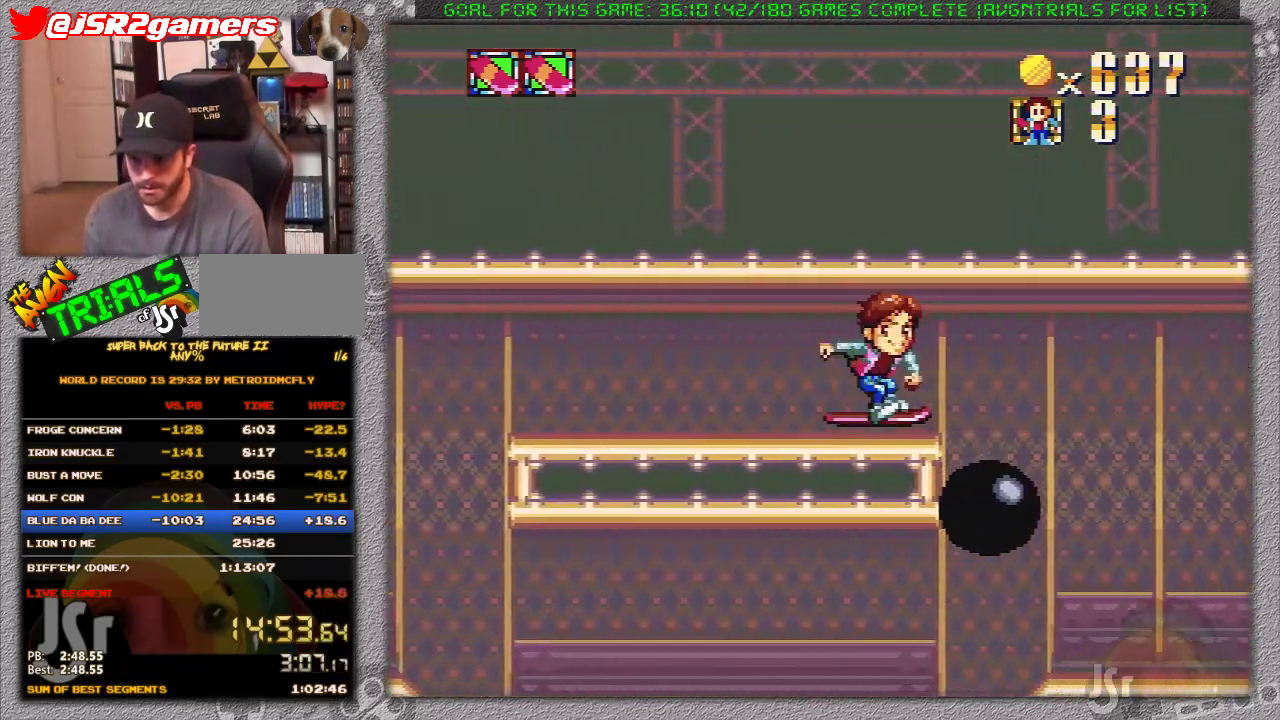
{"buttons": ["X", "DPAD_RIGHT"], "events": [[500, "A", "up"]]}
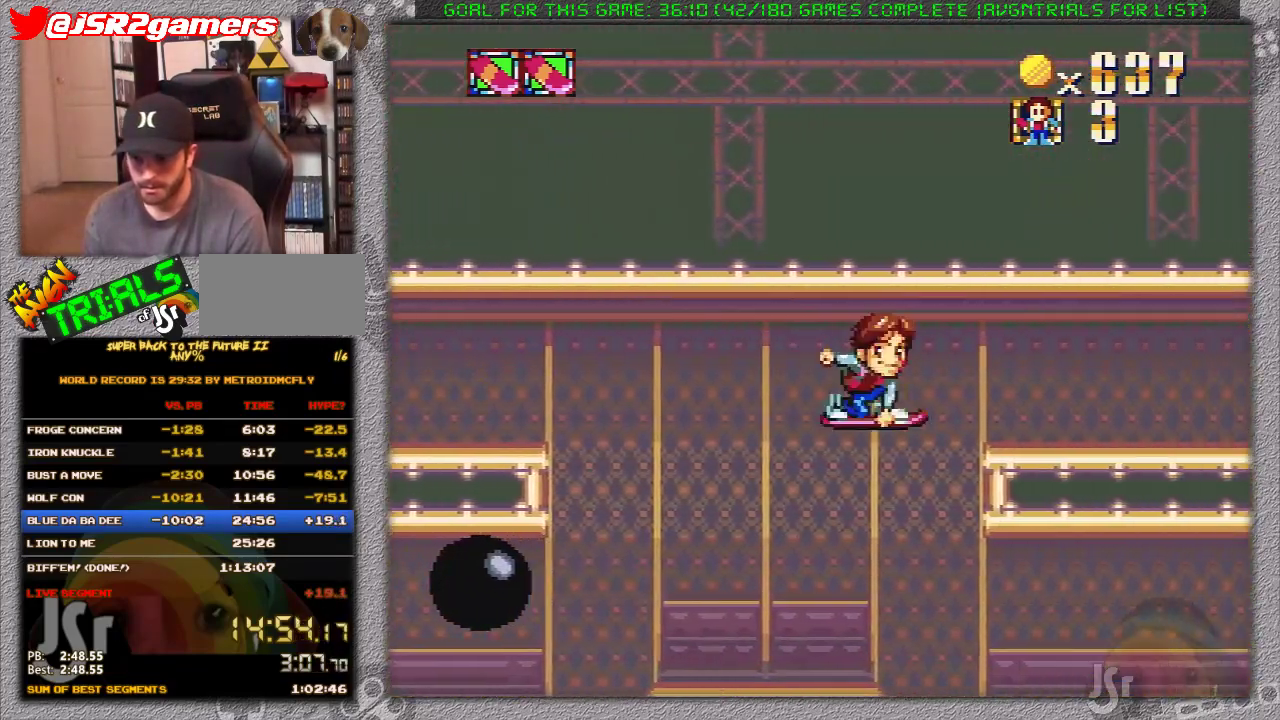
{"buttons": ["X", "DPAD_RIGHT"], "events": []}
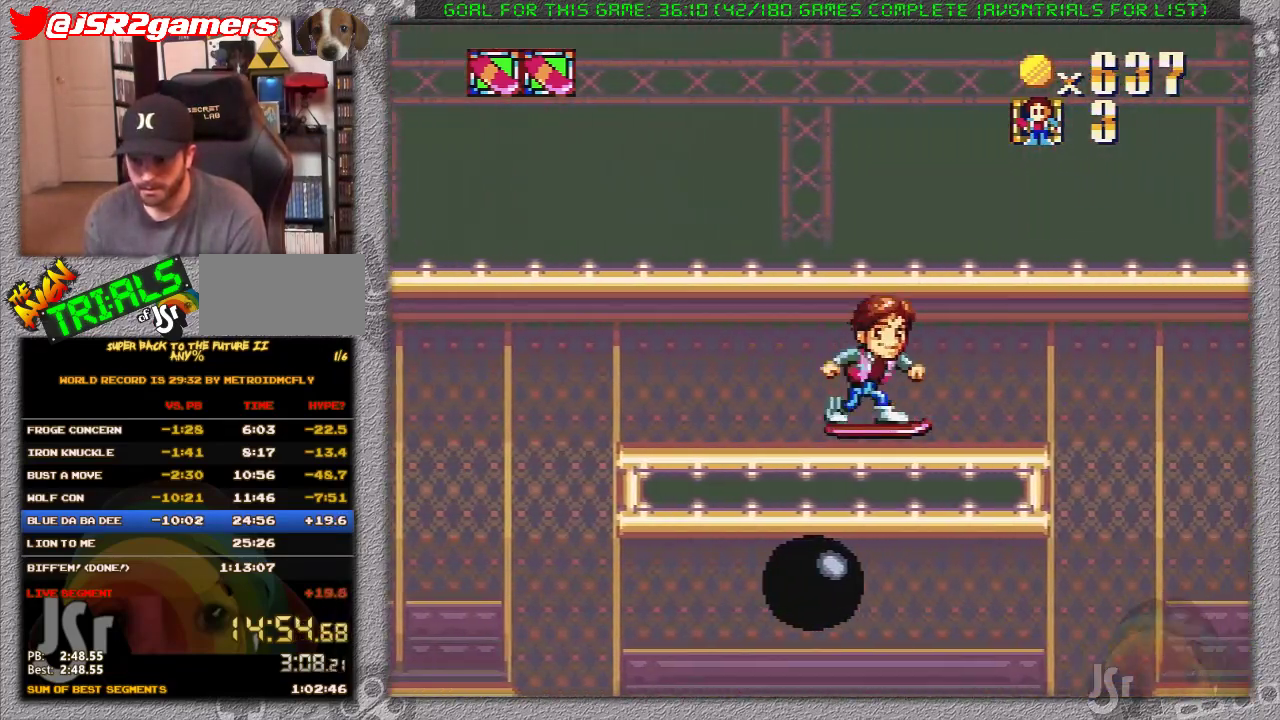
{"buttons": ["A", "X", "DPAD_RIGHT"], "events": [[100, "A", "down"]]}
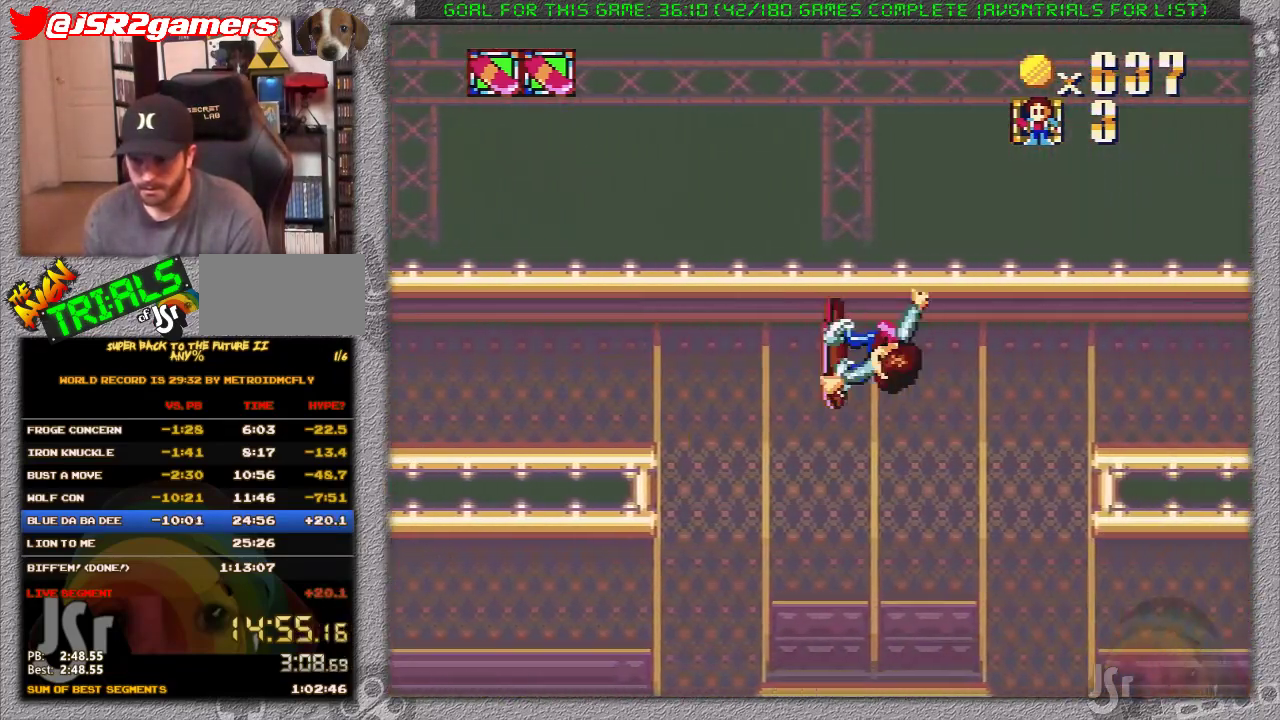
{"buttons": ["X", "DPAD_RIGHT"], "events": [[117, "A", "up"]]}
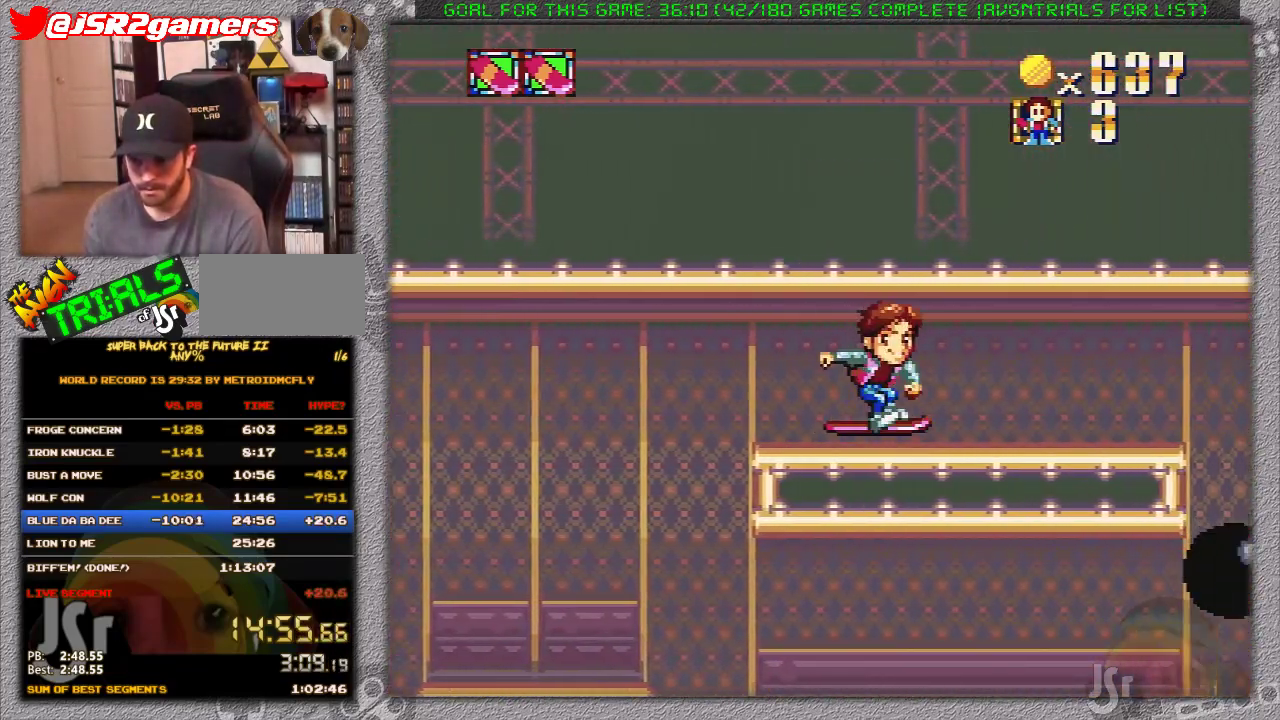
{"buttons": ["A", "X", "DPAD_RIGHT"], "events": [[233, "A", "down"]]}
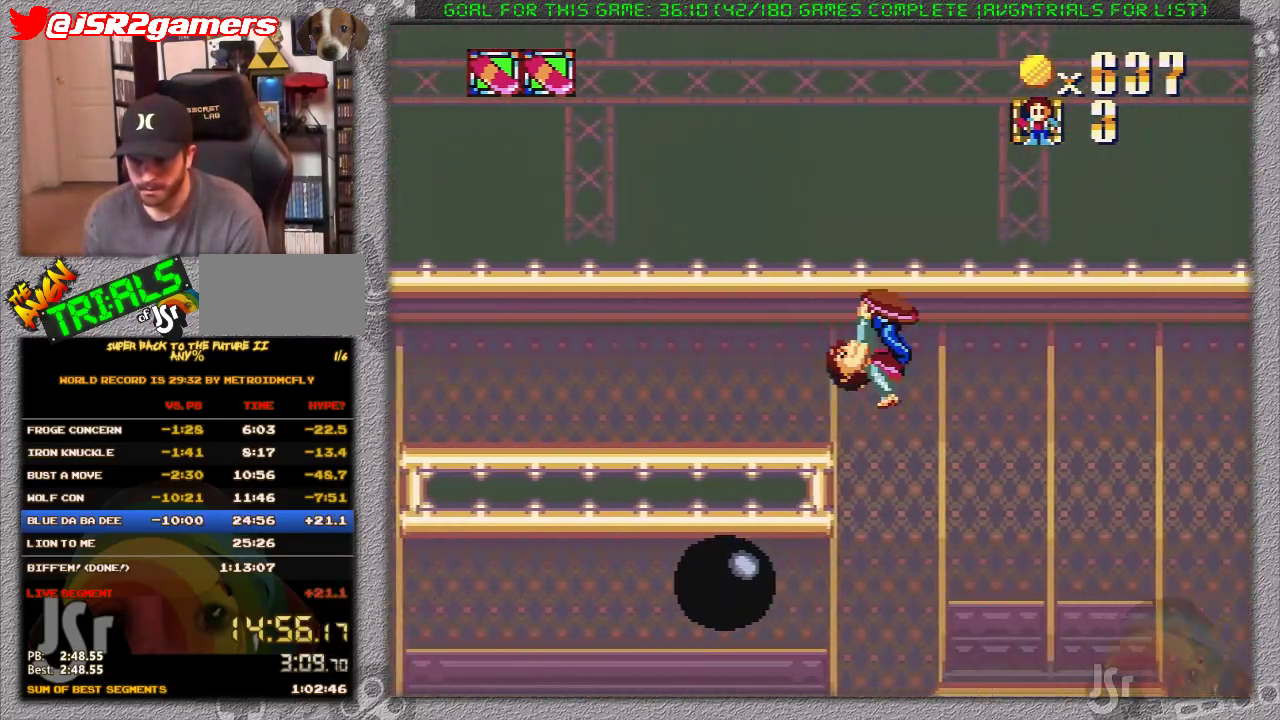
{"buttons": ["X", "DPAD_RIGHT"], "events": [[400, "A", "up"]]}
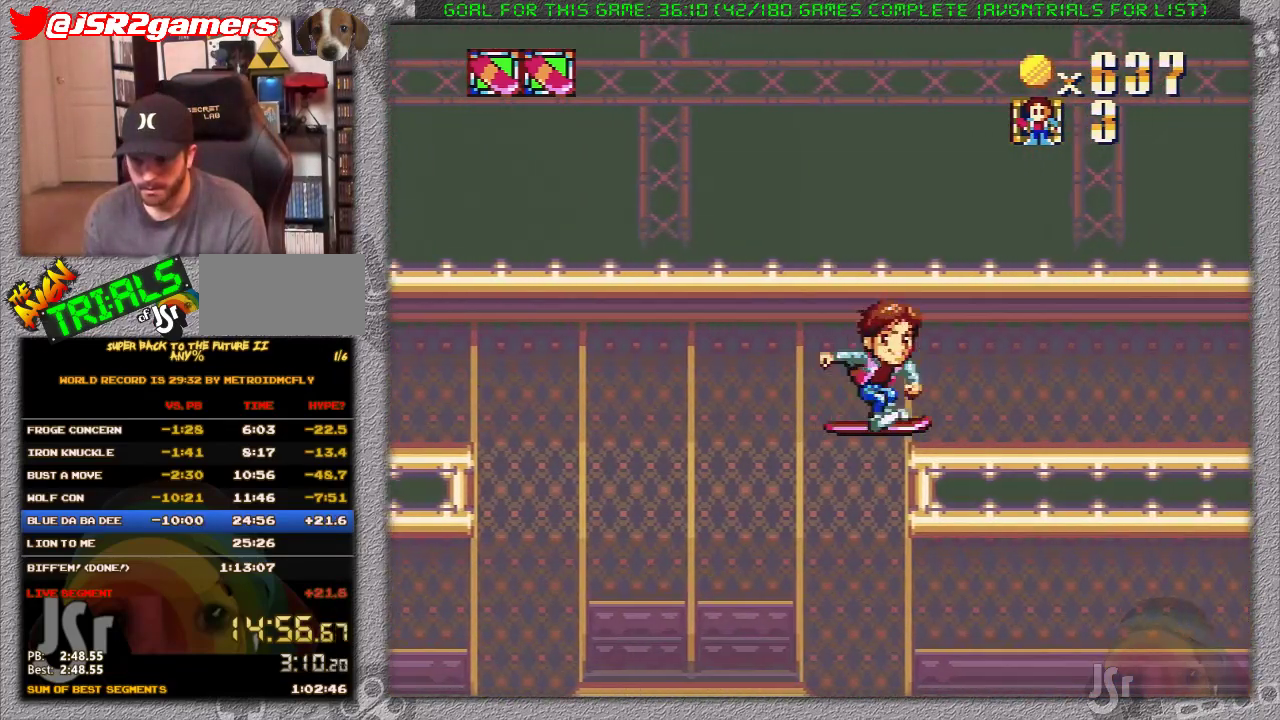
{"buttons": ["X", "DPAD_RIGHT"], "events": []}
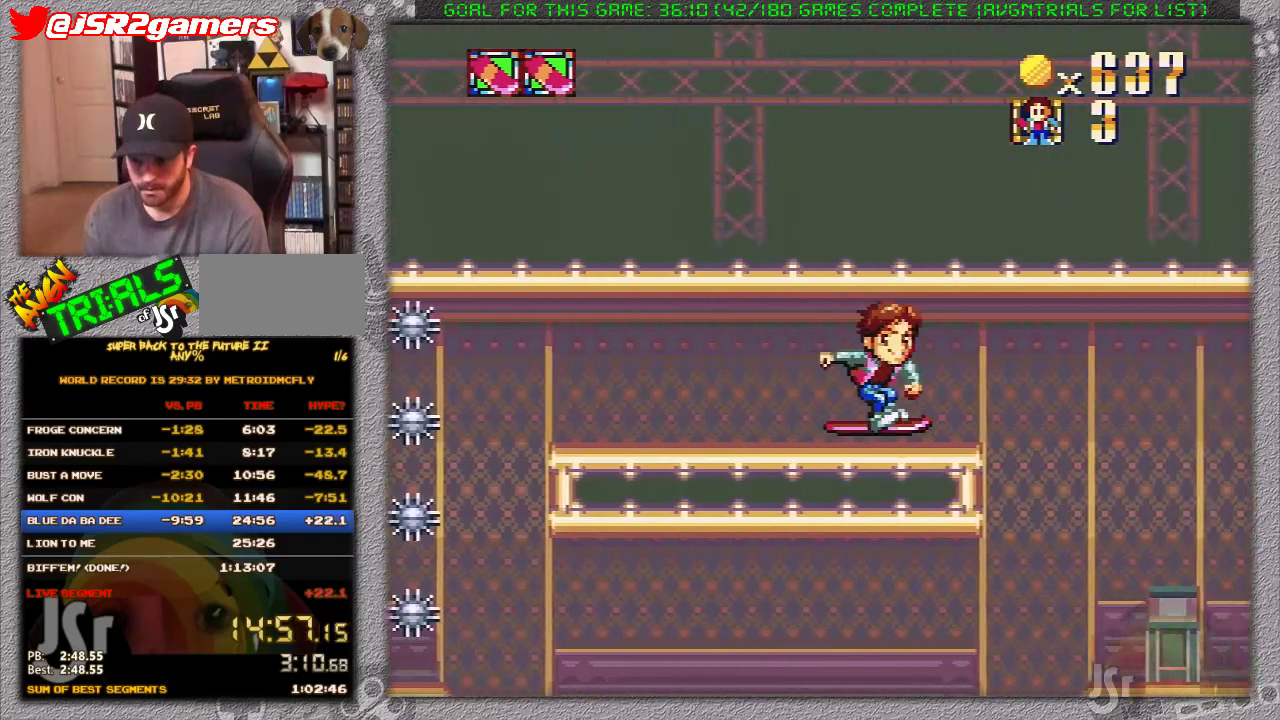
{"buttons": ["A", "X", "DPAD_RIGHT"], "events": [[17, "A", "down"]]}
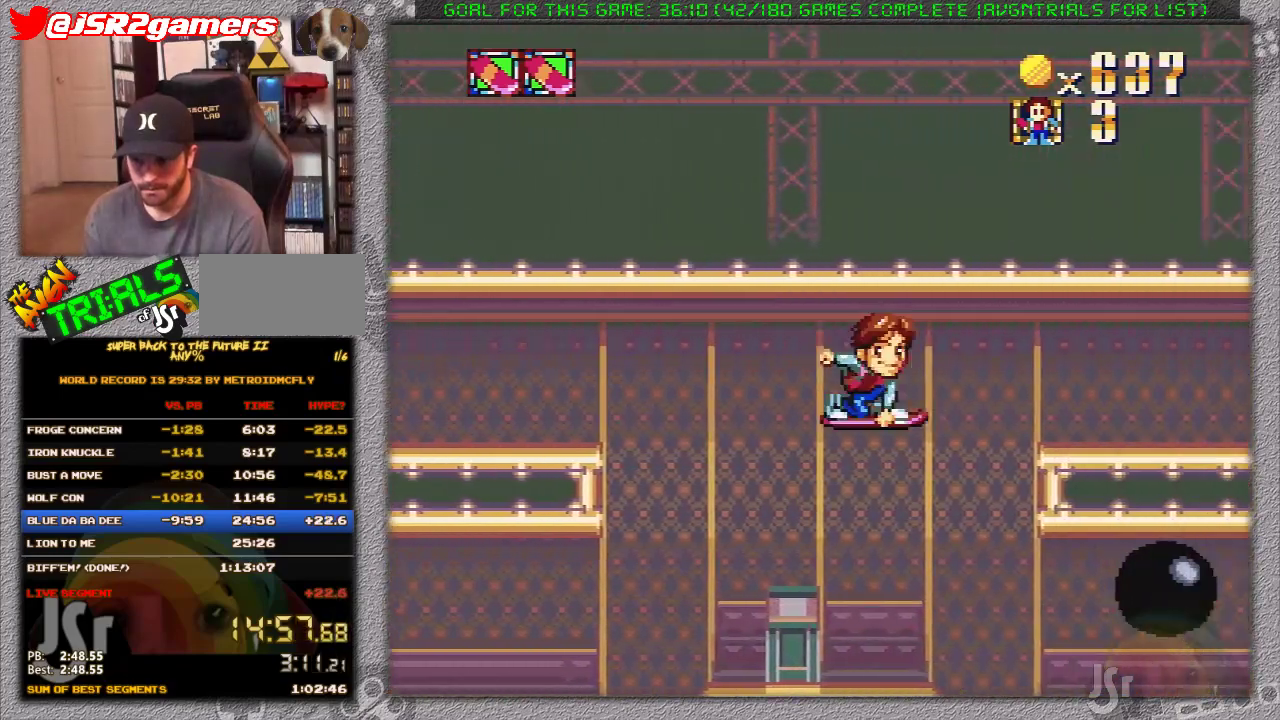
{"buttons": ["X", "DPAD_RIGHT"], "events": [[17, "A", "up"]]}
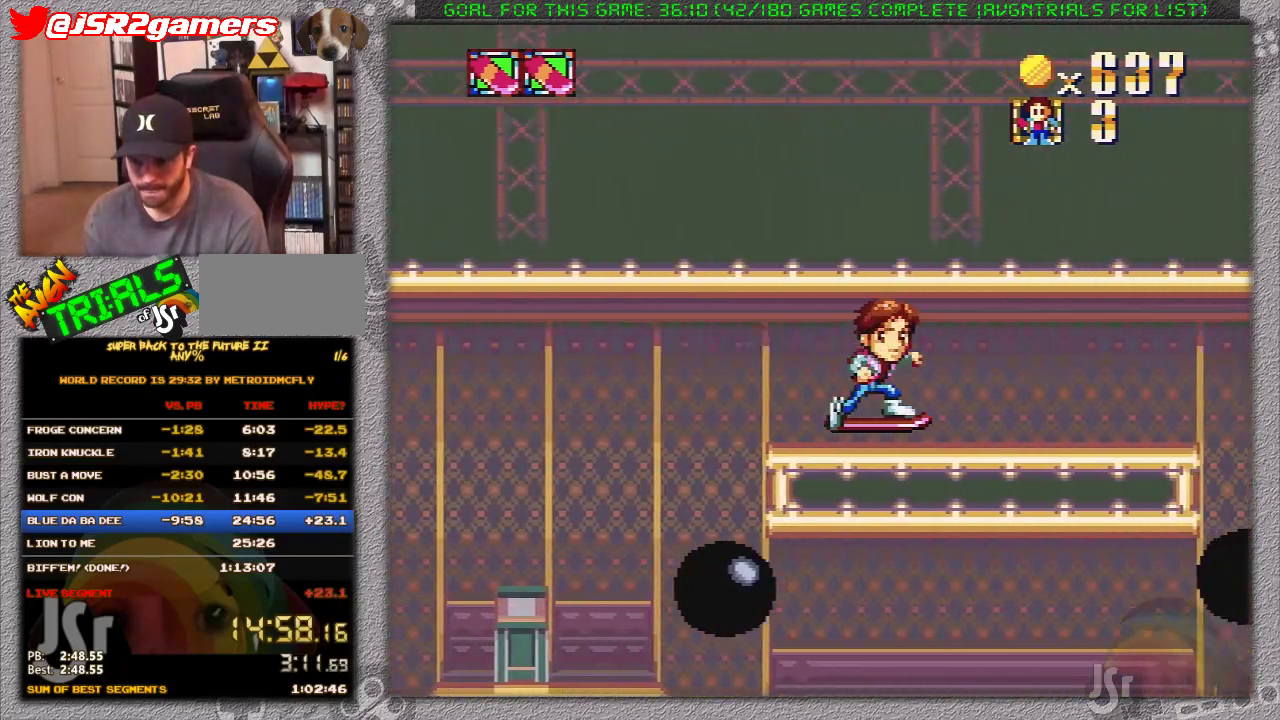
{"buttons": ["A", "X", "DPAD_RIGHT"], "events": [[400, "A", "down"]]}
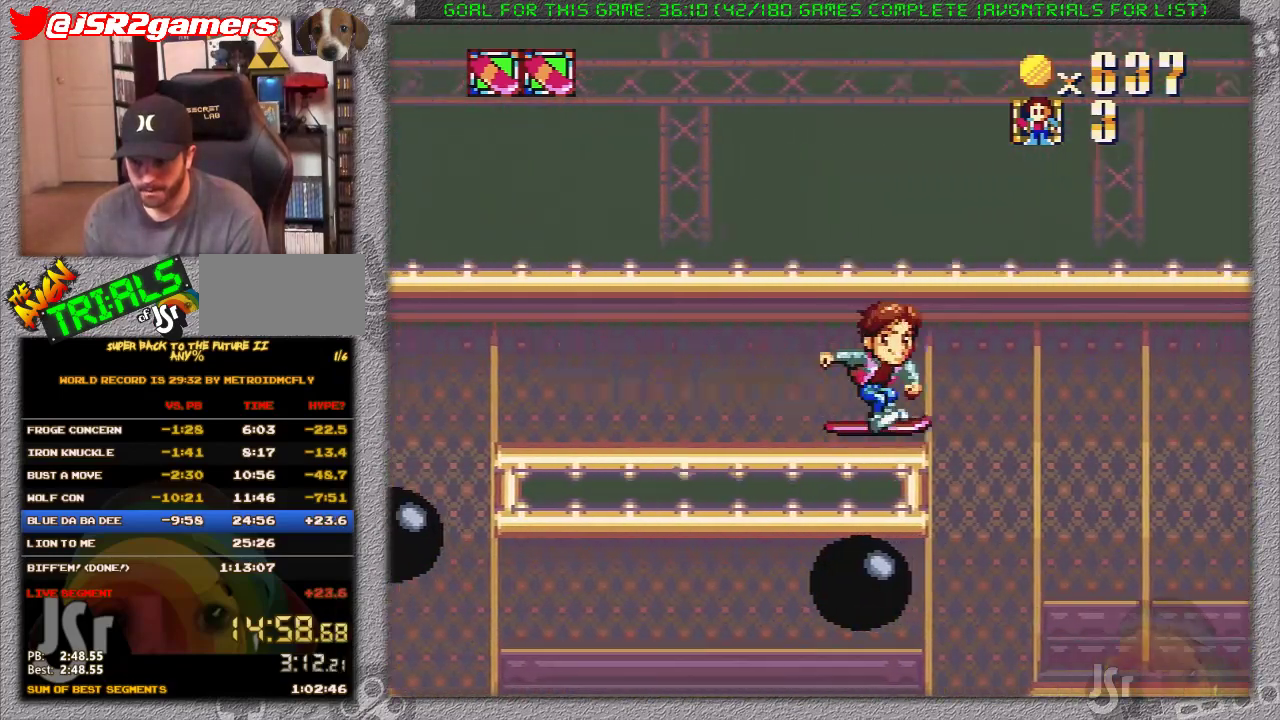
{"buttons": ["A", "X", "DPAD_RIGHT"], "events": []}
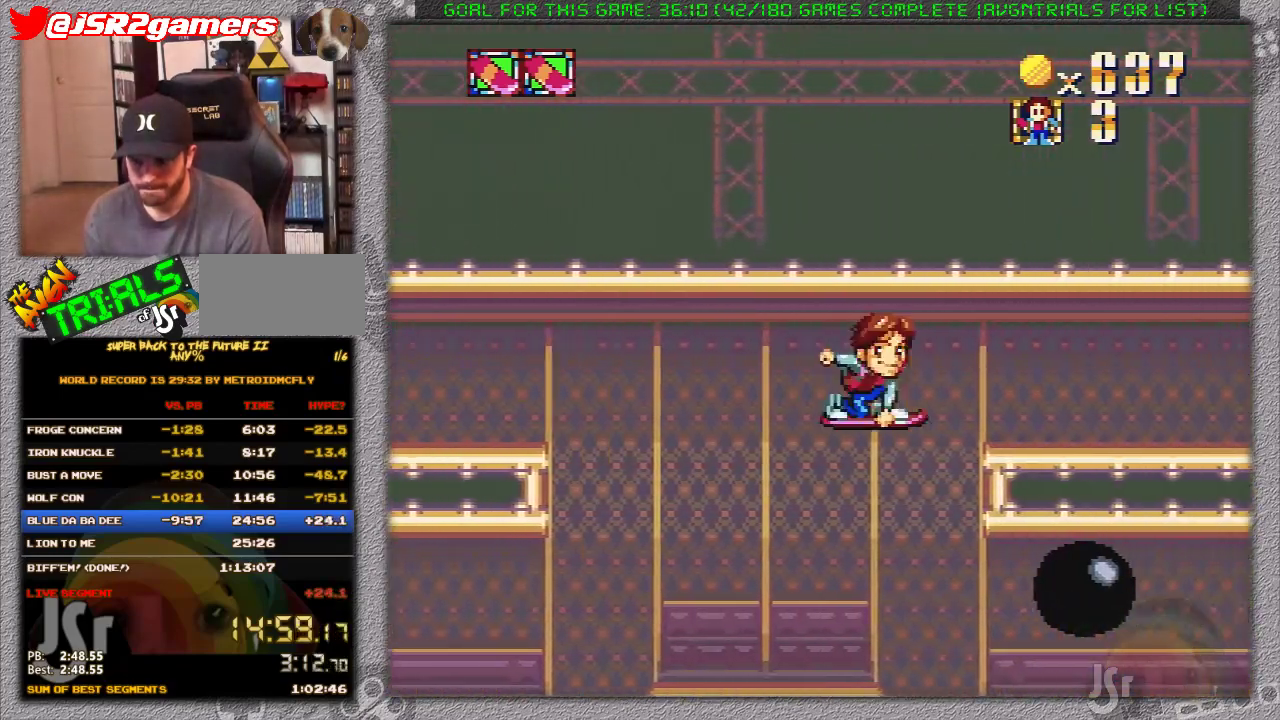
{"buttons": ["X", "DPAD_RIGHT"], "events": [[17, "A", "up"]]}
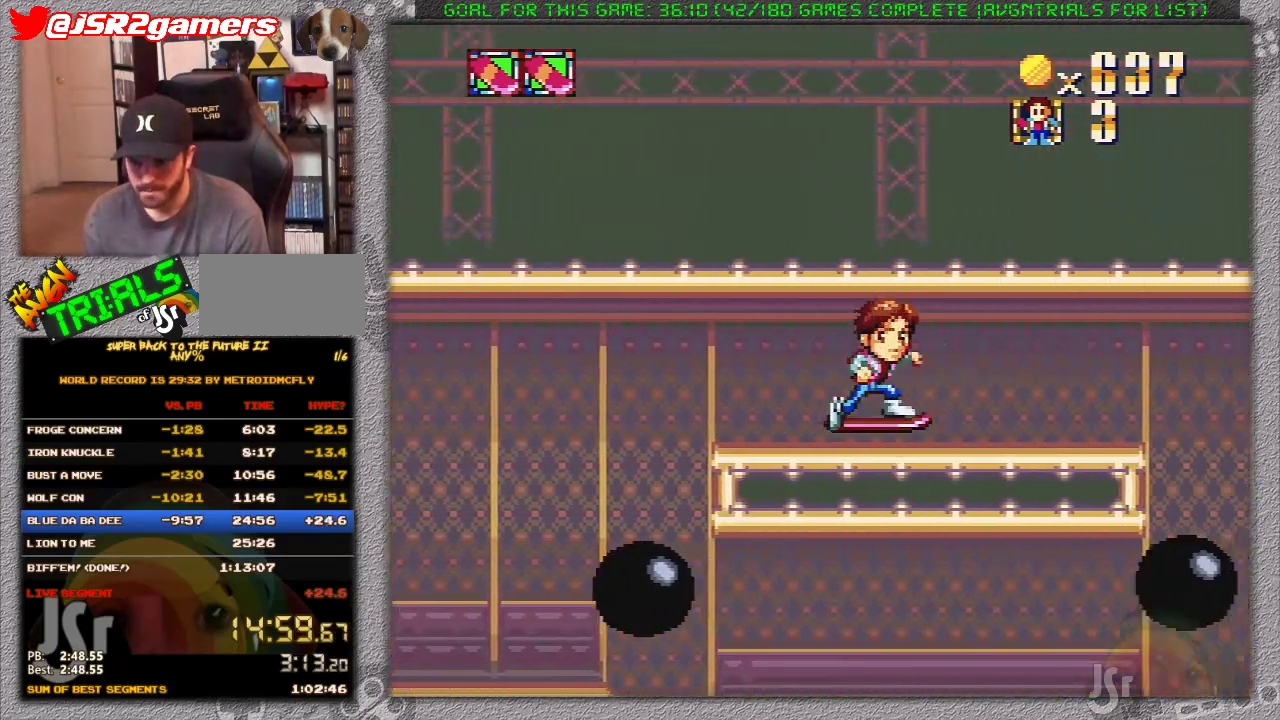
{"buttons": ["A", "X", "DPAD_RIGHT"], "events": [[333, "A", "down"]]}
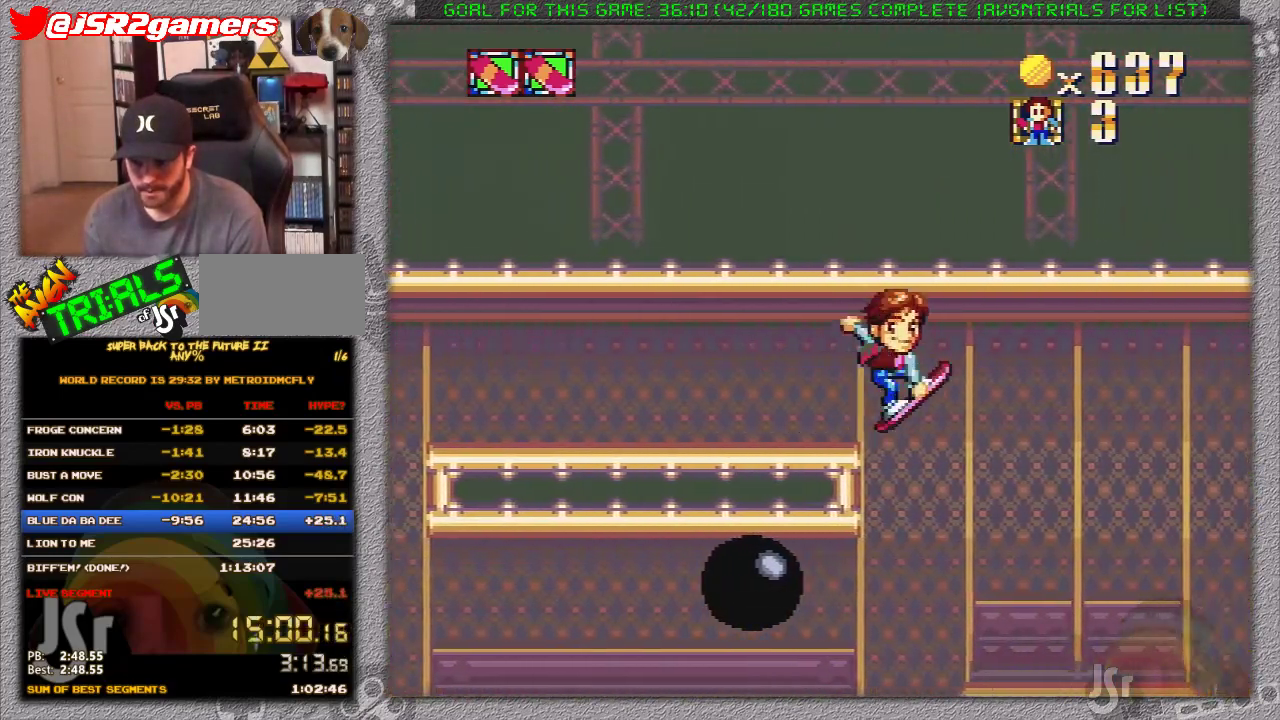
{"buttons": ["X", "DPAD_RIGHT"], "events": [[383, "A", "up"]]}
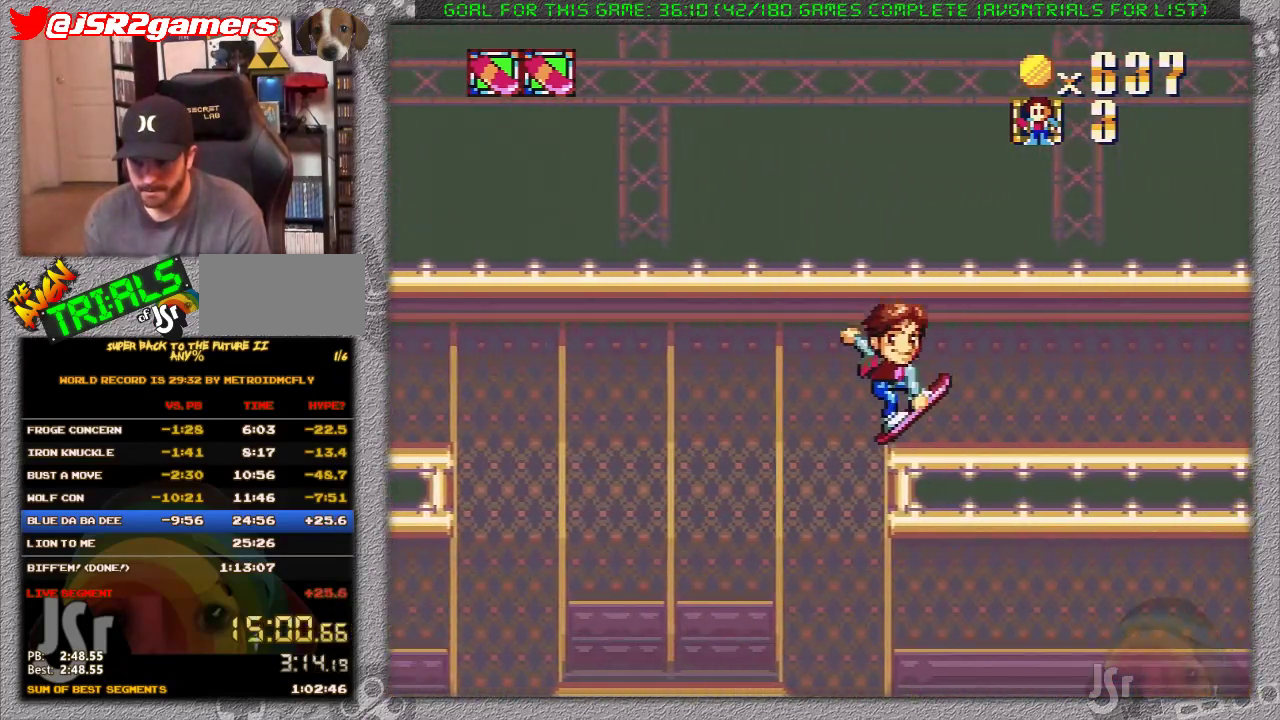
{"buttons": ["X", "DPAD_RIGHT"], "events": []}
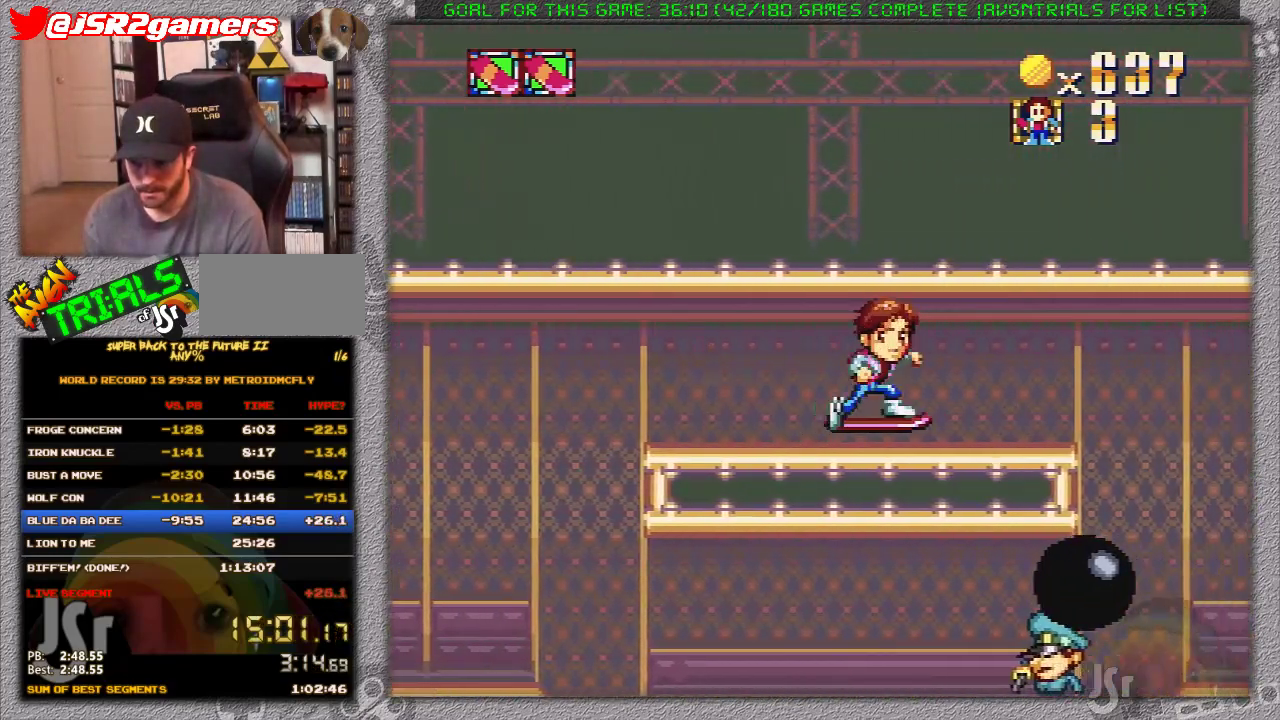
{"buttons": ["A", "X", "DPAD_RIGHT"], "events": [[217, "A", "down"]]}
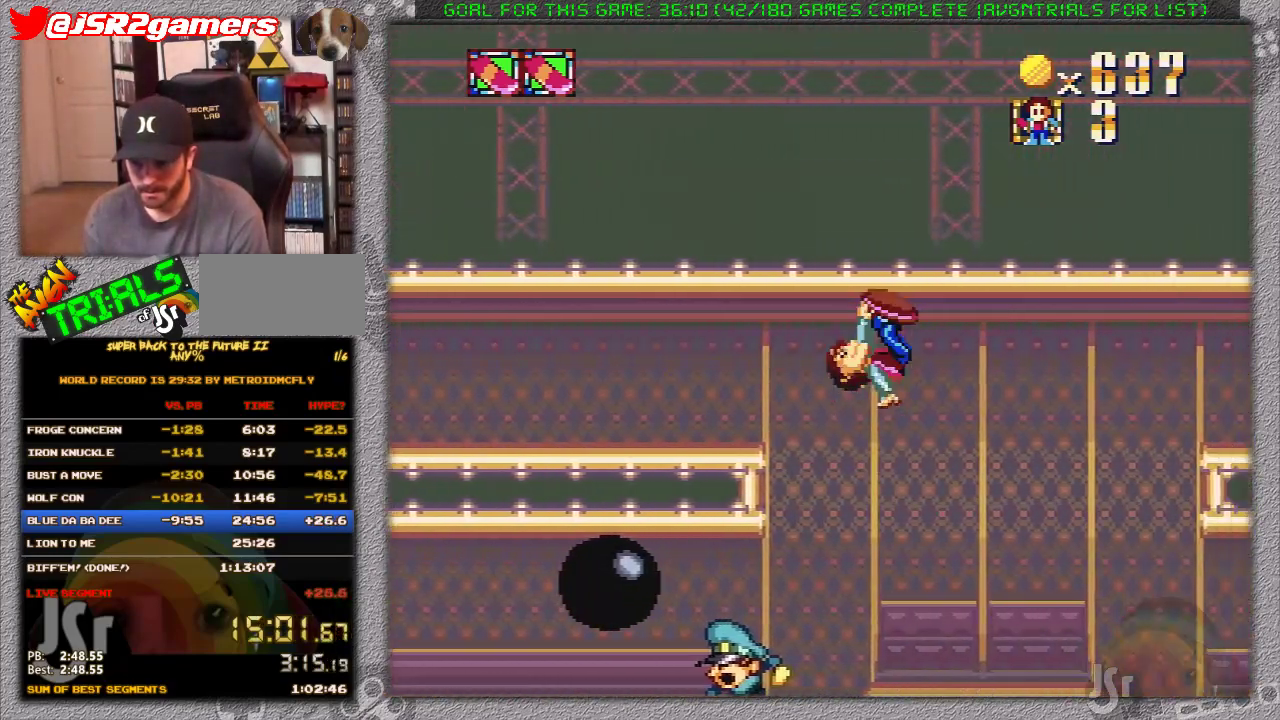
{"buttons": ["X", "DPAD_RIGHT"], "events": [[300, "A", "up"]]}
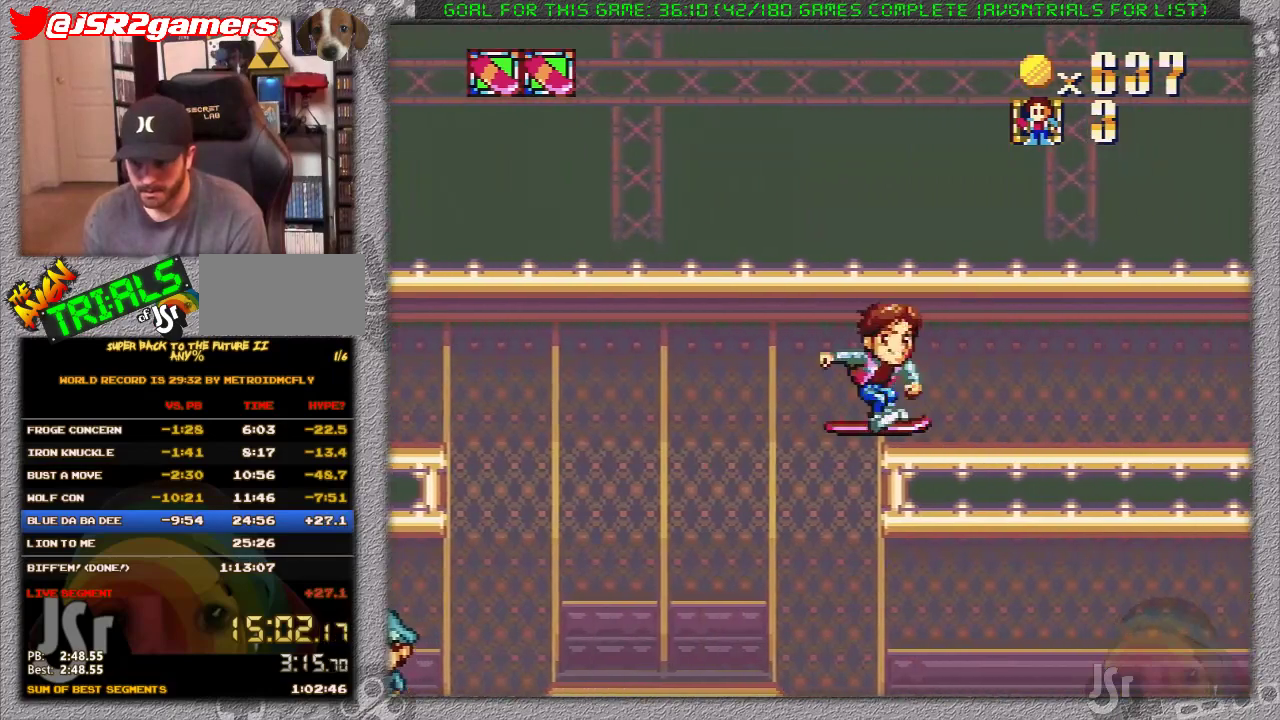
{"buttons": ["A", "X", "DPAD_RIGHT"], "events": [[483, "A", "down"]]}
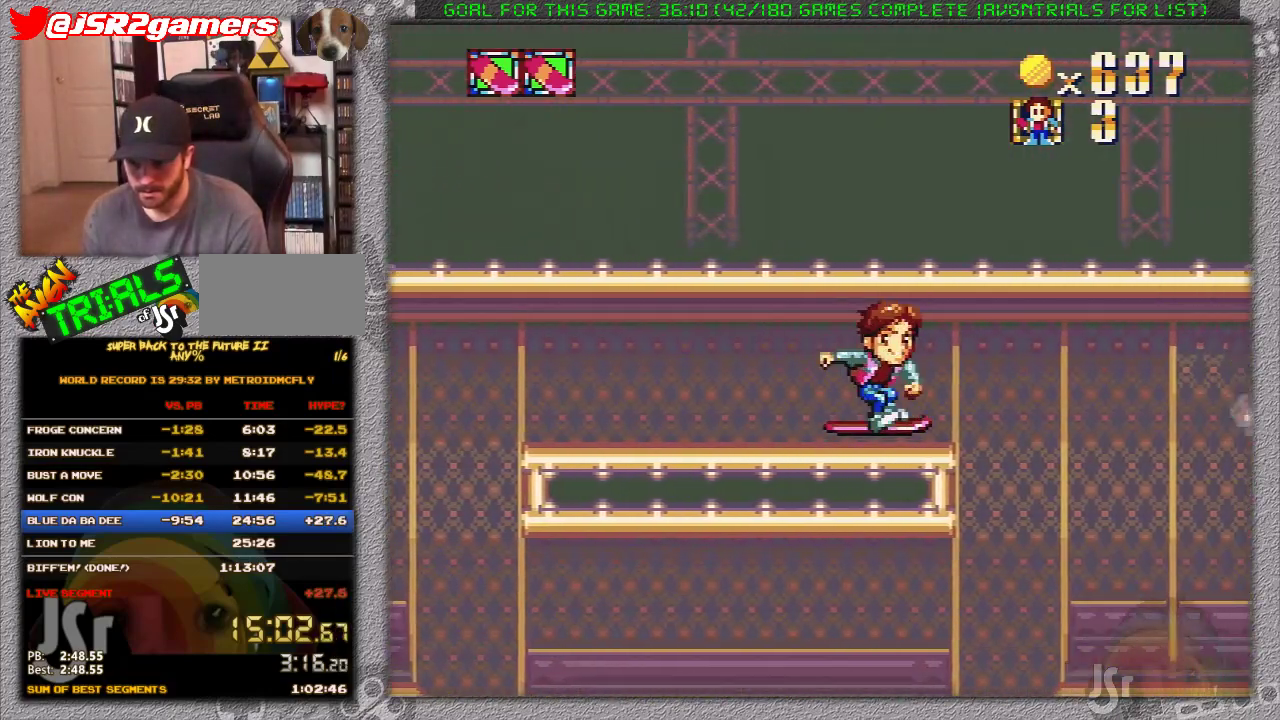
{"buttons": ["A", "X", "DPAD_RIGHT"], "events": []}
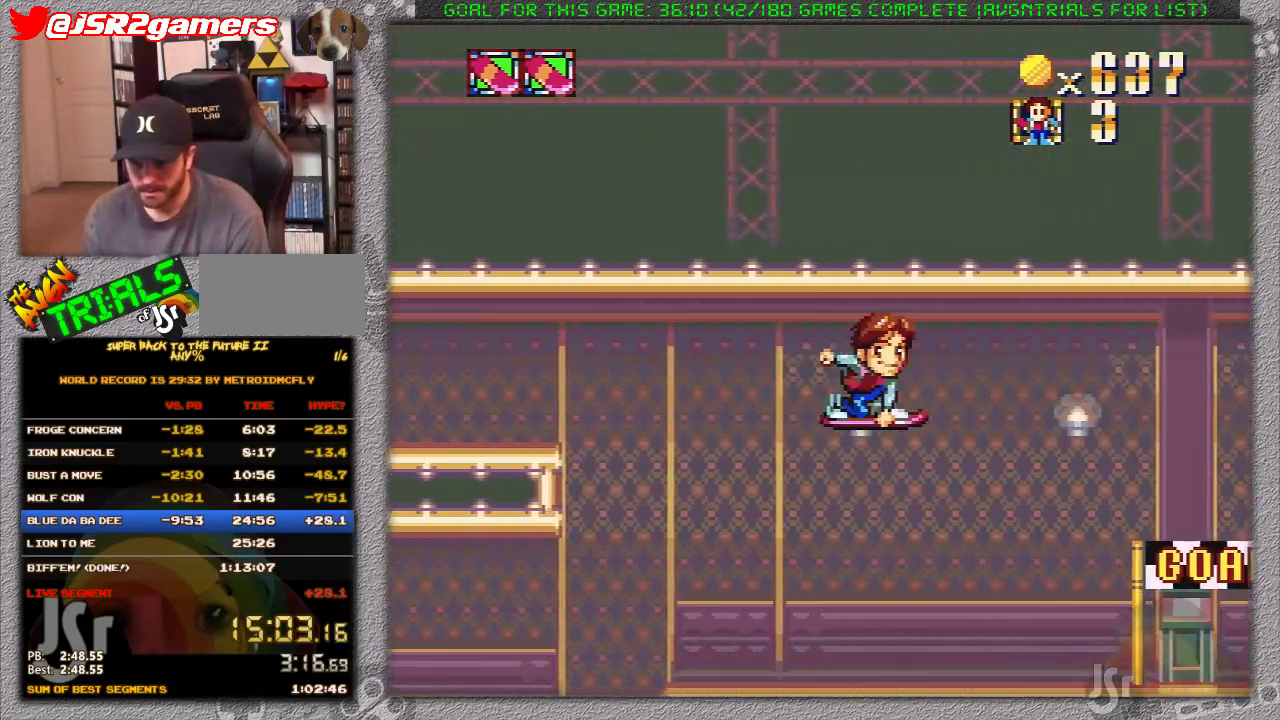
{"buttons": [], "events": [[283, "A", "up"], [417, "X", "up"], [483, "DPAD_RIGHT", "up"]]}